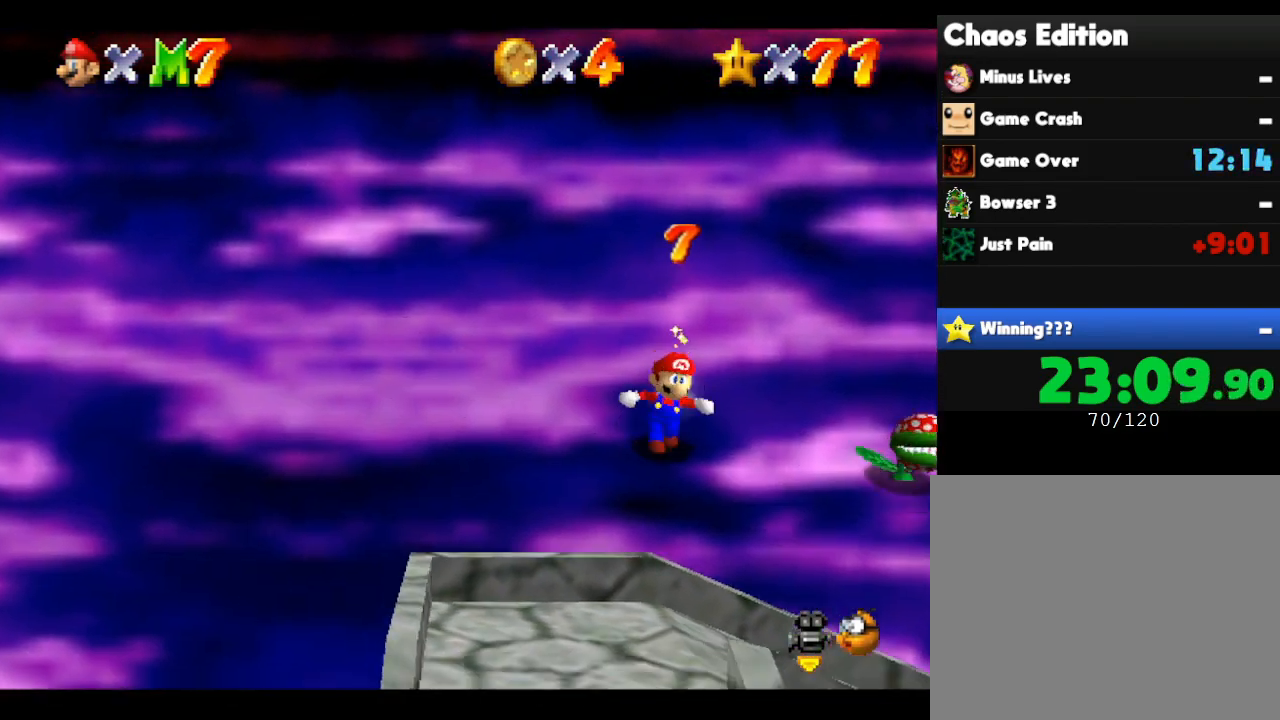
Gameplay with a controller (Nintendo layout); each line is a JSON object with the inputs held at the frame after it. "events" lists button and stick changes between this image and that frame as [ms after this image, input, new state], when the widget could be followed in between. Not read: L3 R3.
{"buttons": [], "left_stick": "down", "events": []}
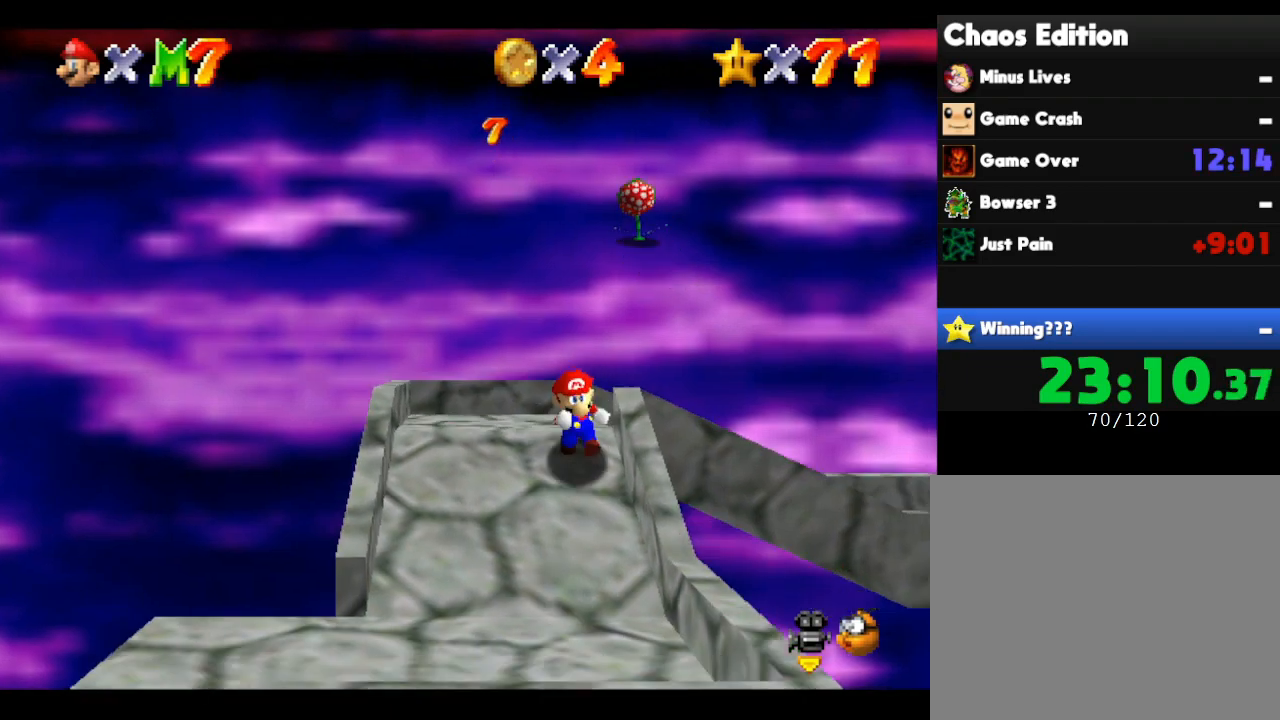
{"buttons": [], "left_stick": "center", "events": [[283, "left_stick", "center"]]}
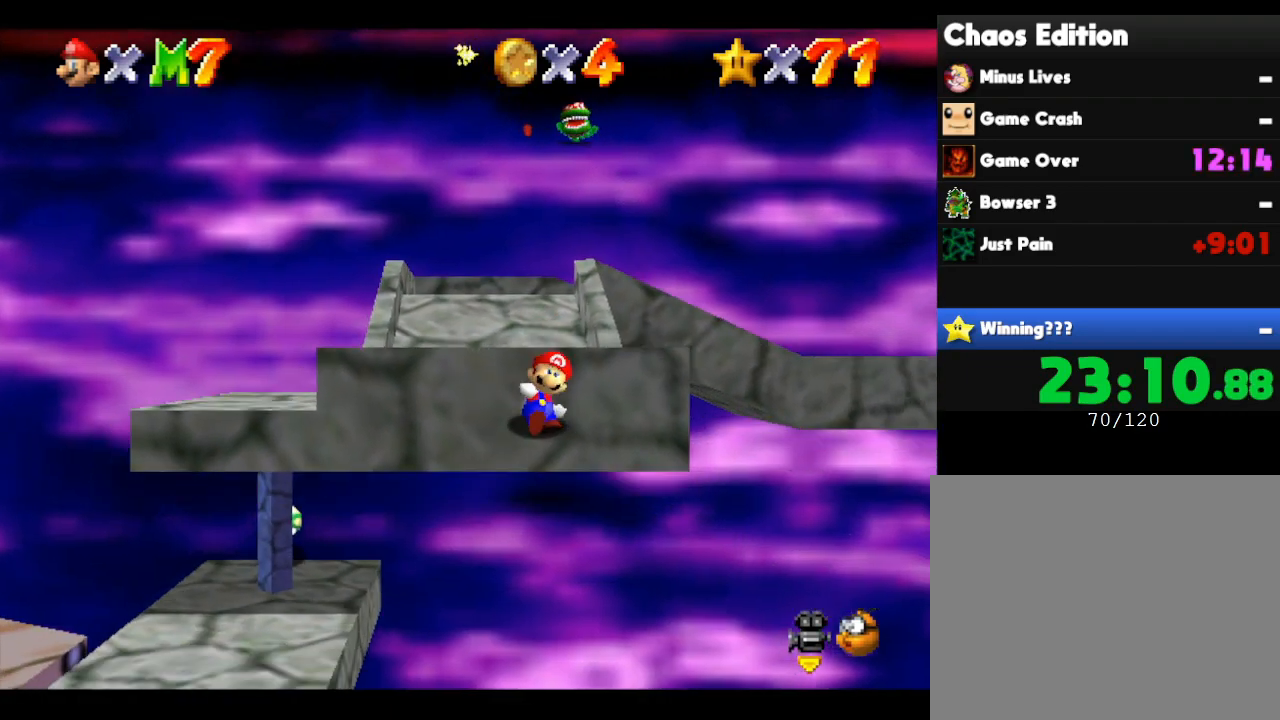
{"buttons": [], "left_stick": "left", "events": [[217, "left_stick", "up-left"], [400, "left_stick", "left"]]}
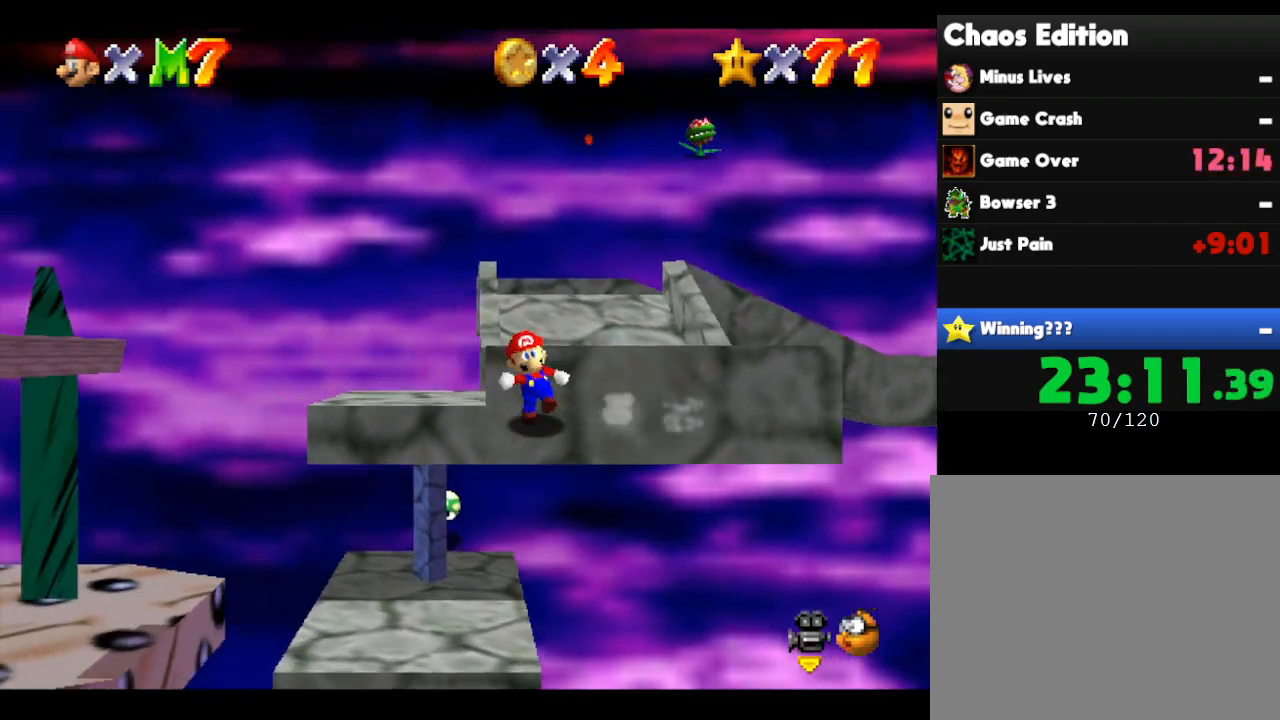
{"buttons": ["A"], "left_stick": "left", "events": [[217, "A", "down"]]}
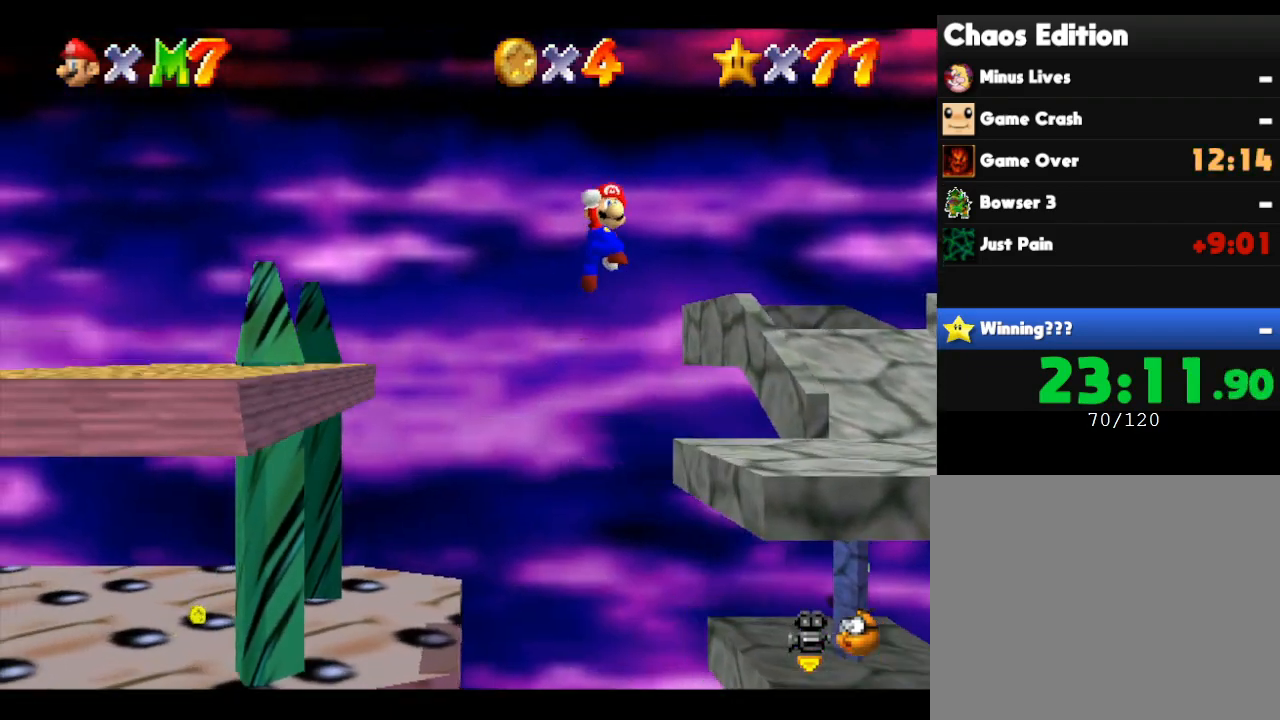
{"buttons": [], "left_stick": "center", "events": [[300, "A", "up"], [417, "left_stick", "center"]]}
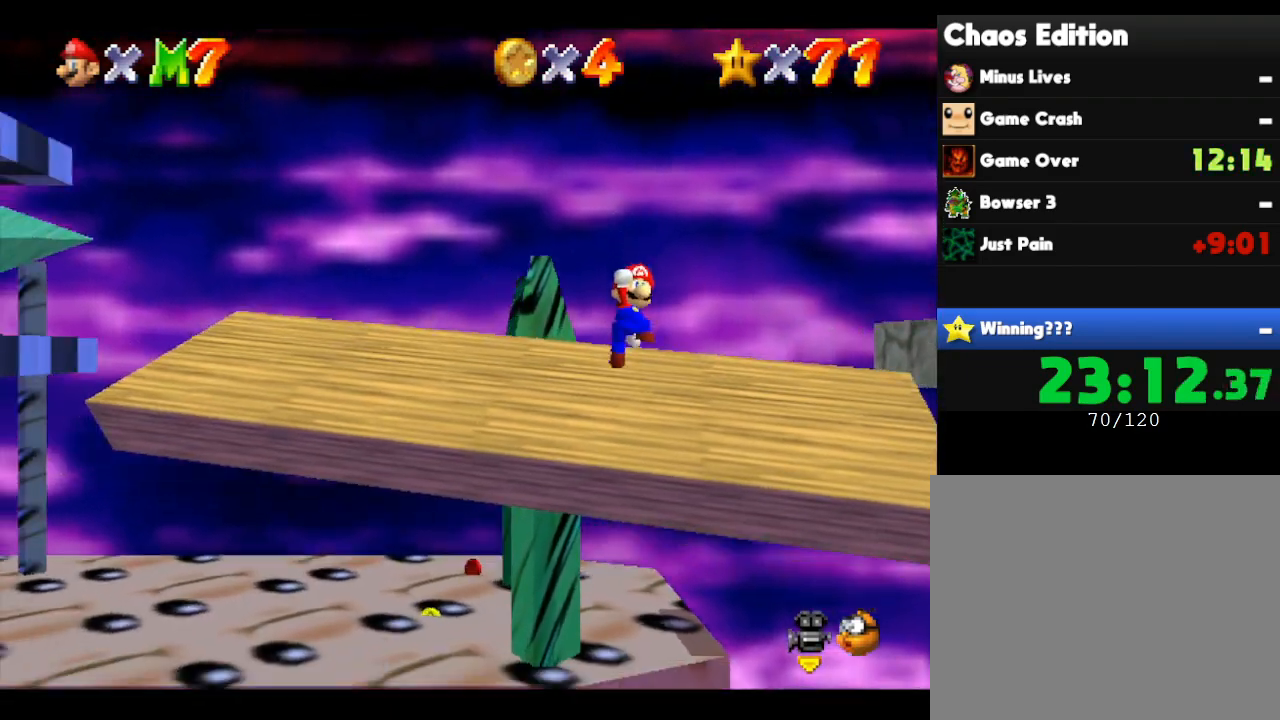
{"buttons": [], "left_stick": "up-right", "events": [[17, "left_stick", "up-right"]]}
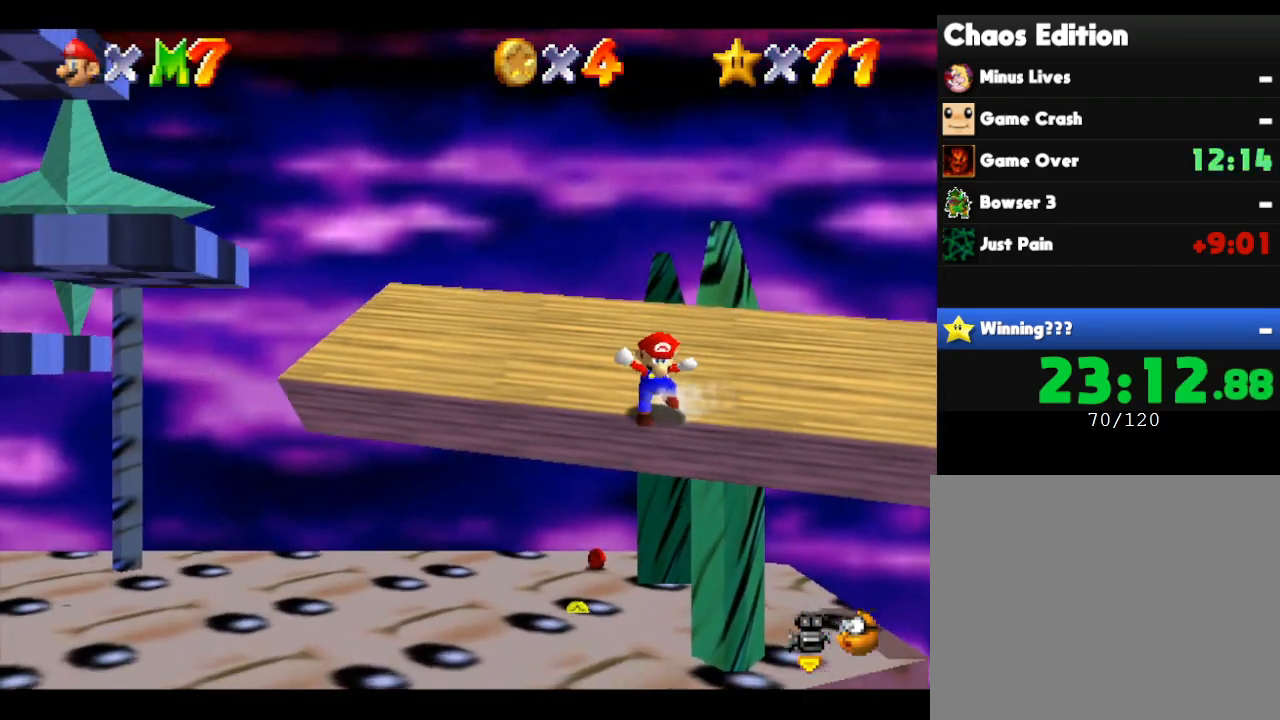
{"buttons": [], "left_stick": "right", "events": [[467, "left_stick", "right"]]}
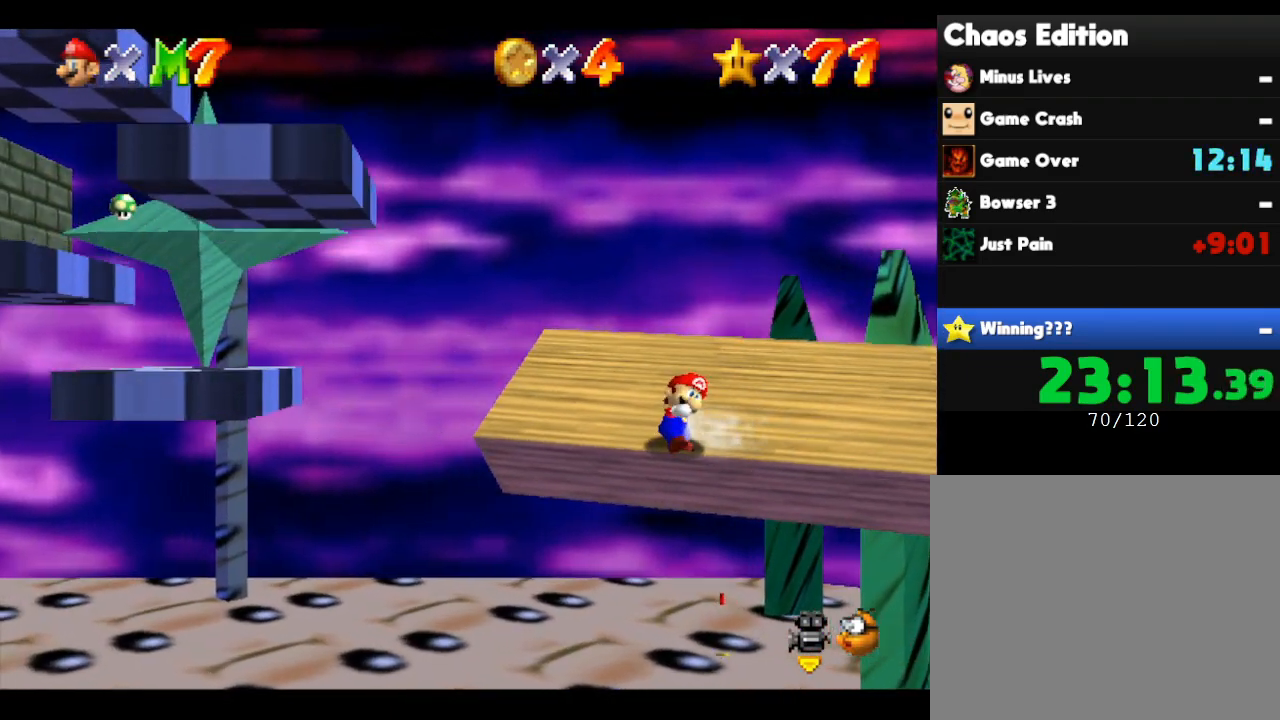
{"buttons": ["A"], "left_stick": "down-left", "events": [[283, "A", "down"], [467, "left_stick", "down-left"]]}
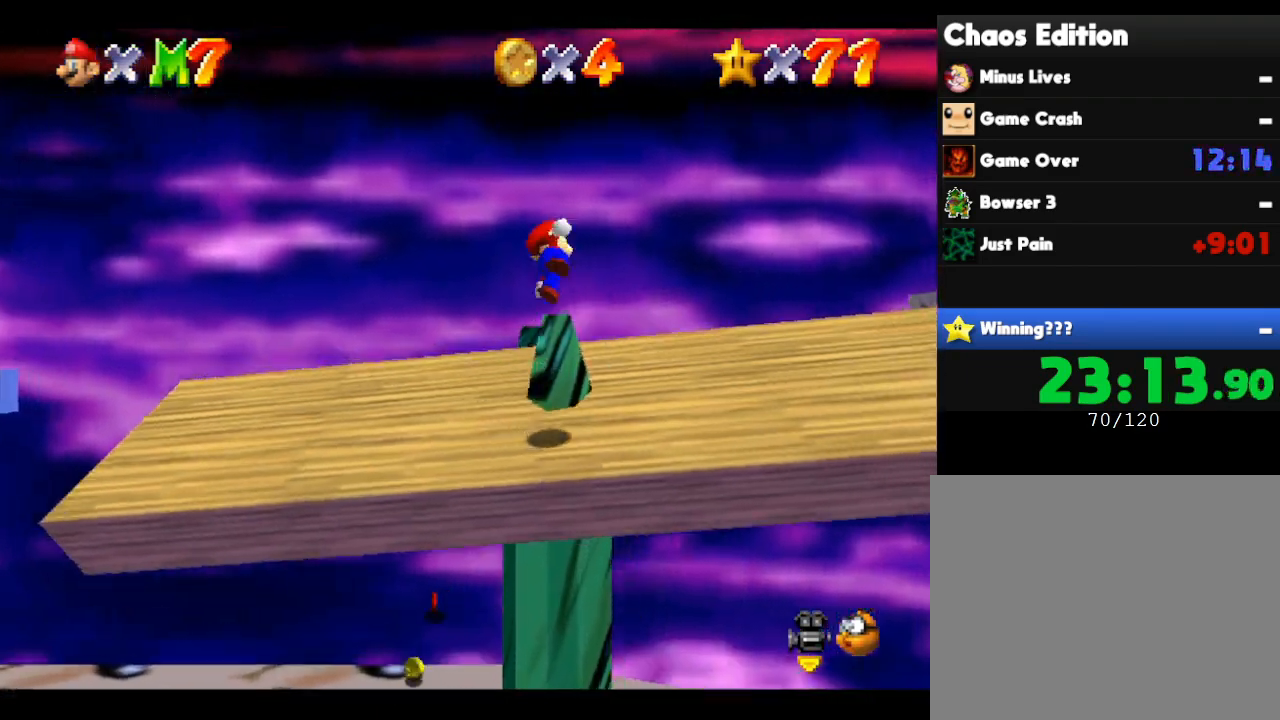
{"buttons": [], "left_stick": "up-left", "events": [[67, "left_stick", "left"], [250, "left_stick", "up-left"], [500, "A", "up"]]}
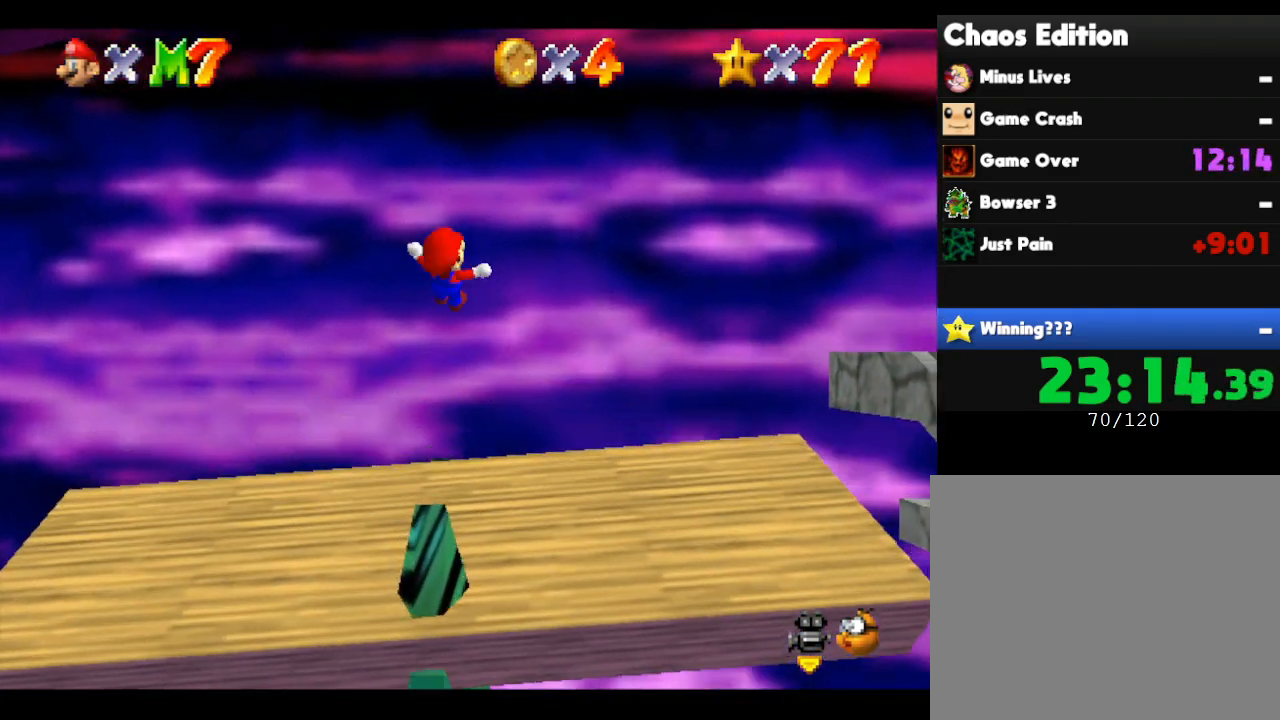
{"buttons": [], "left_stick": "left", "events": [[100, "left_stick", "up-right"], [217, "left_stick", "center"], [417, "left_stick", "left"]]}
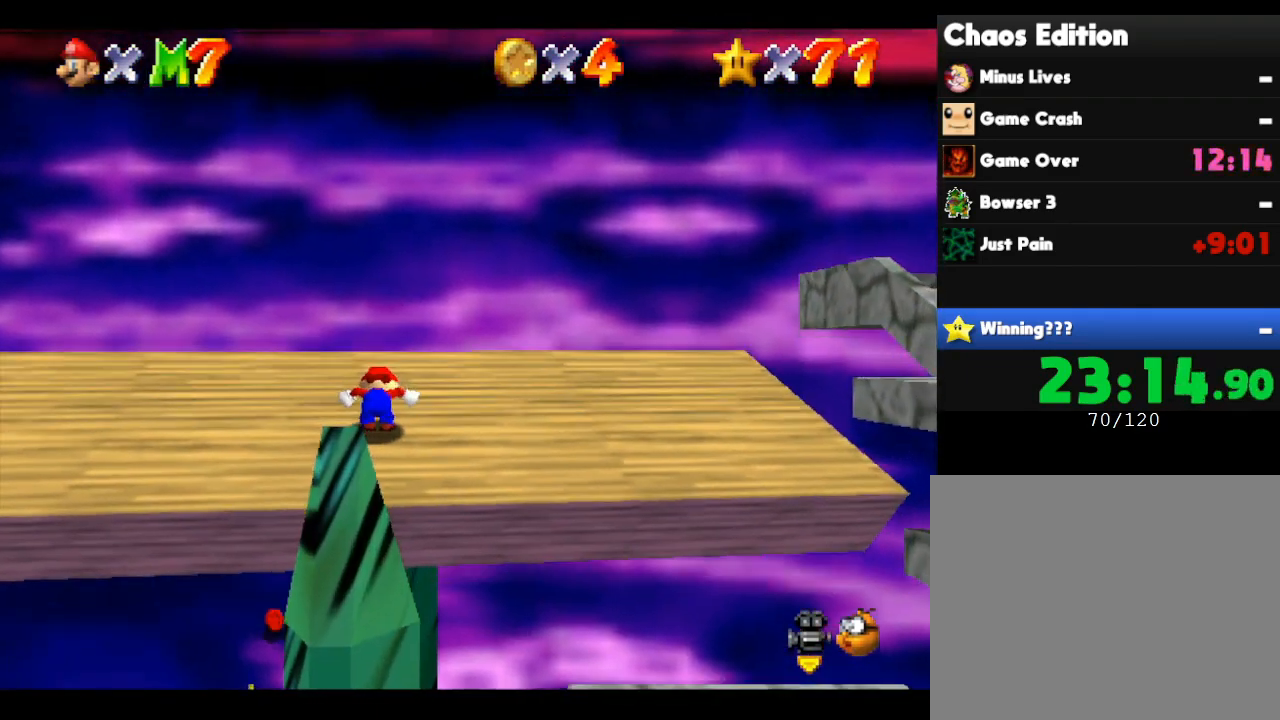
{"buttons": [], "left_stick": "down-left", "events": [[83, "left_stick", "up-left"], [200, "left_stick", "left"], [400, "left_stick", "down-left"]]}
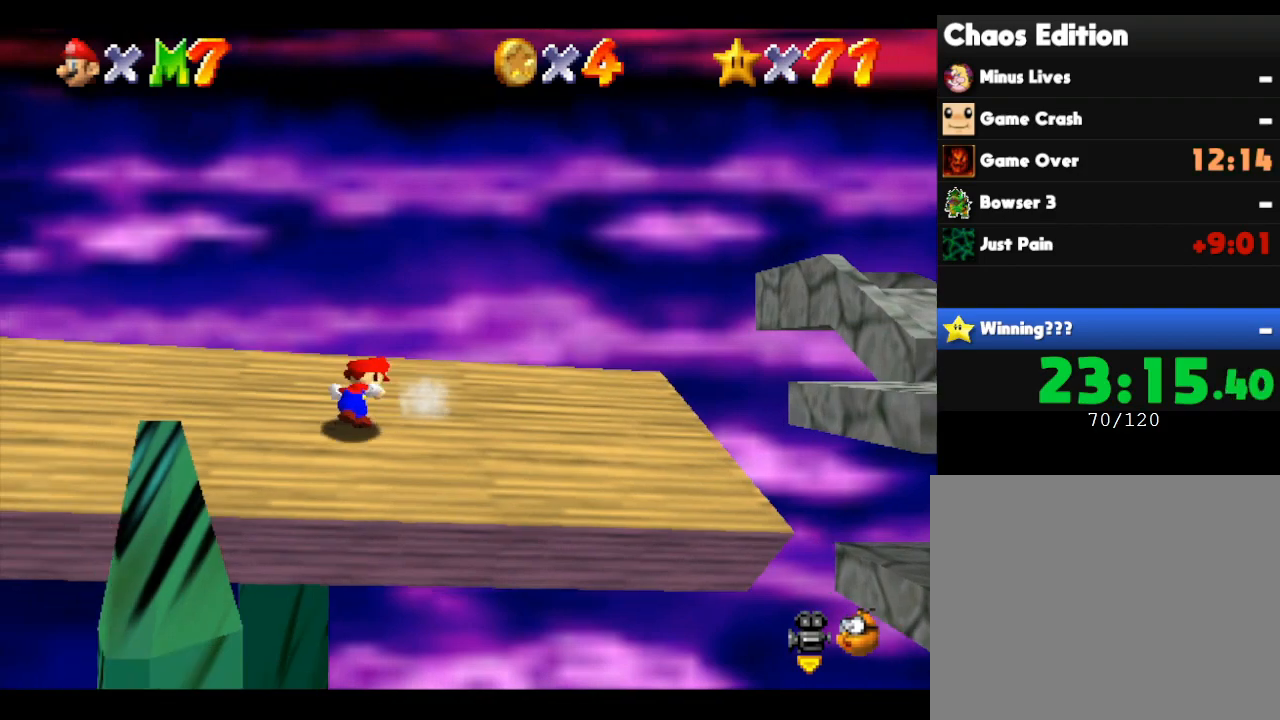
{"buttons": ["A"], "left_stick": "up-left", "events": [[17, "A", "down"], [233, "left_stick", "up-right"], [467, "left_stick", "up-left"]]}
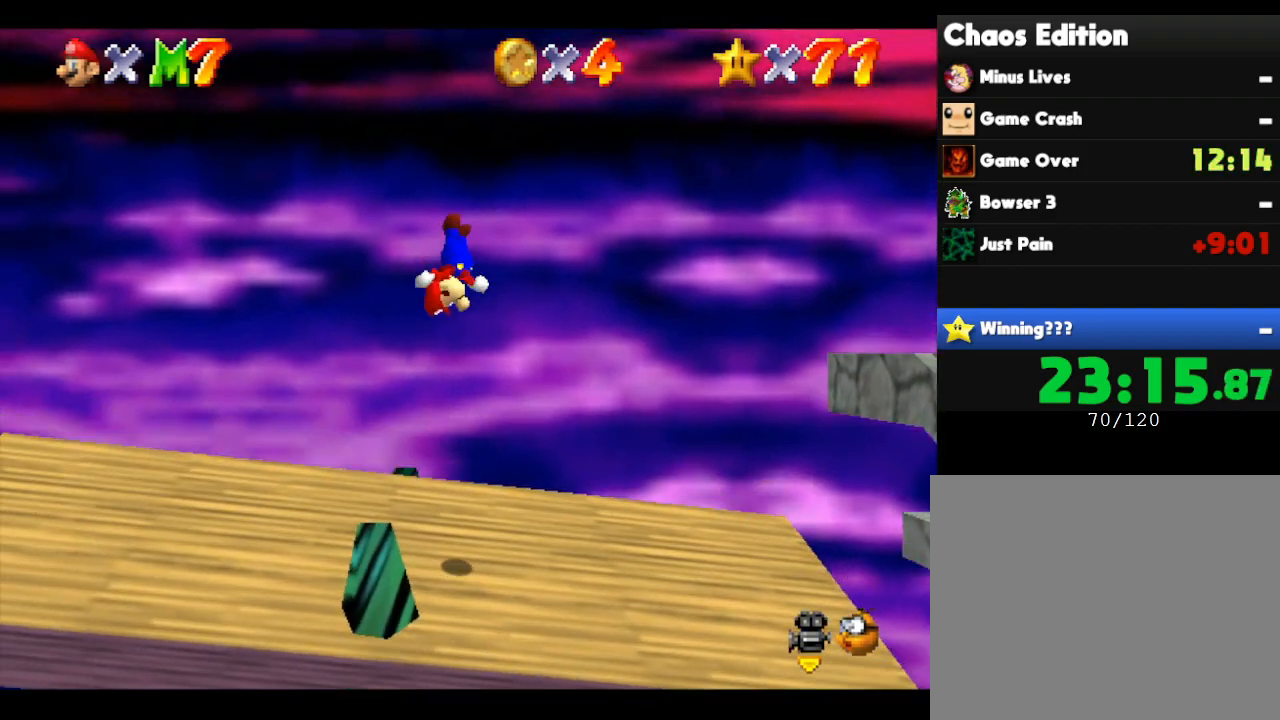
{"buttons": [], "left_stick": "center", "events": [[33, "left_stick", "left"], [100, "A", "up"], [167, "left_stick", "center"]]}
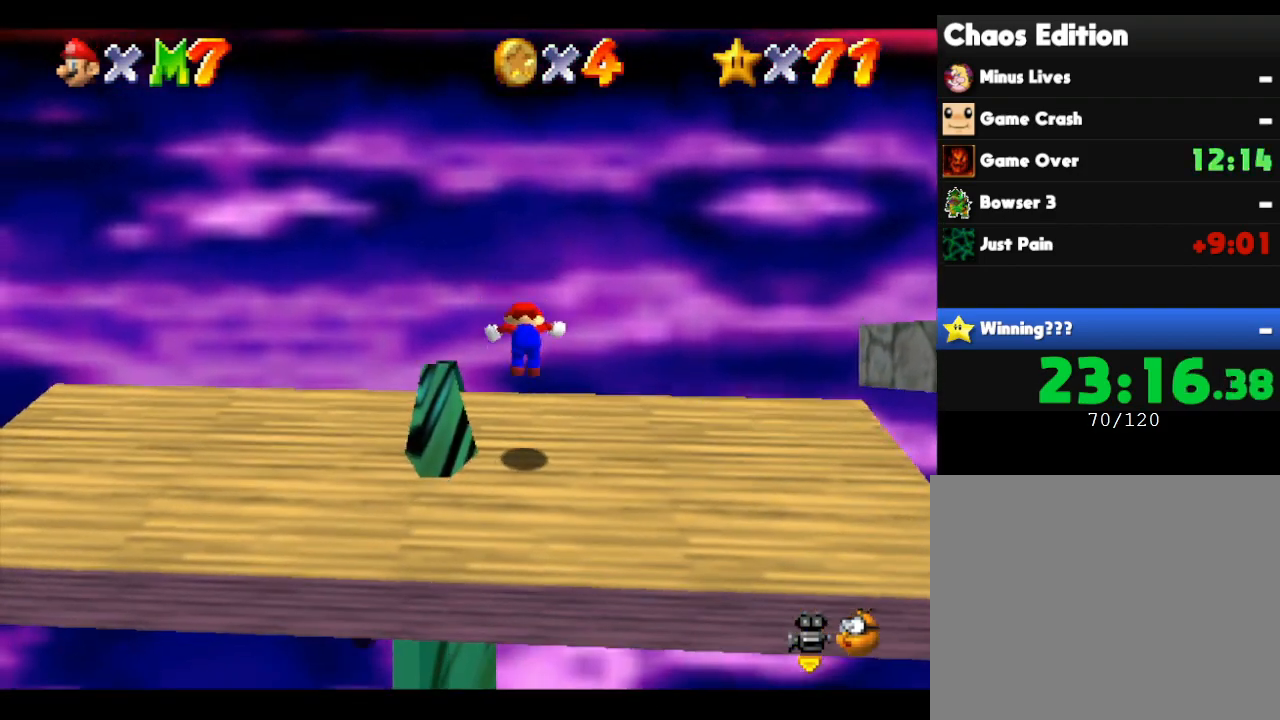
{"buttons": [], "left_stick": "center", "events": [[67, "left_stick", "left"], [183, "A", "down"], [317, "A", "up"], [433, "left_stick", "center"]]}
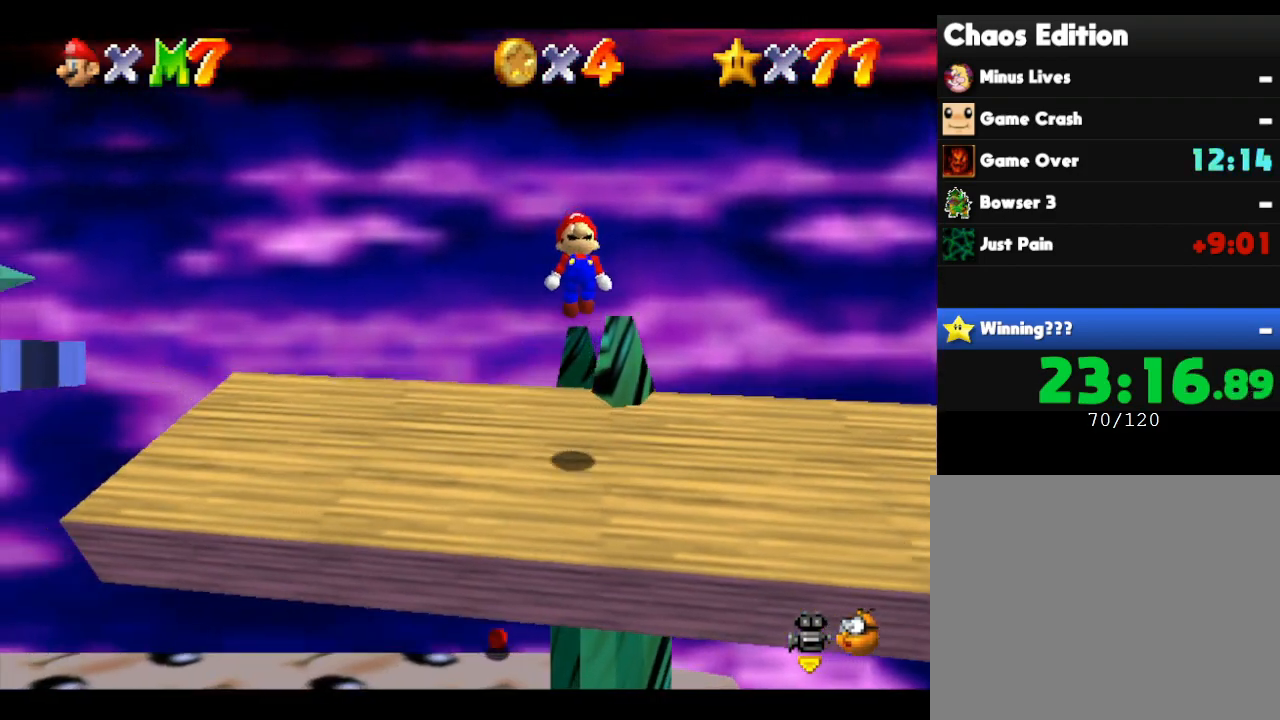
{"buttons": [], "left_stick": "up-left", "events": [[33, "left_stick", "right"], [317, "left_stick", "up-left"]]}
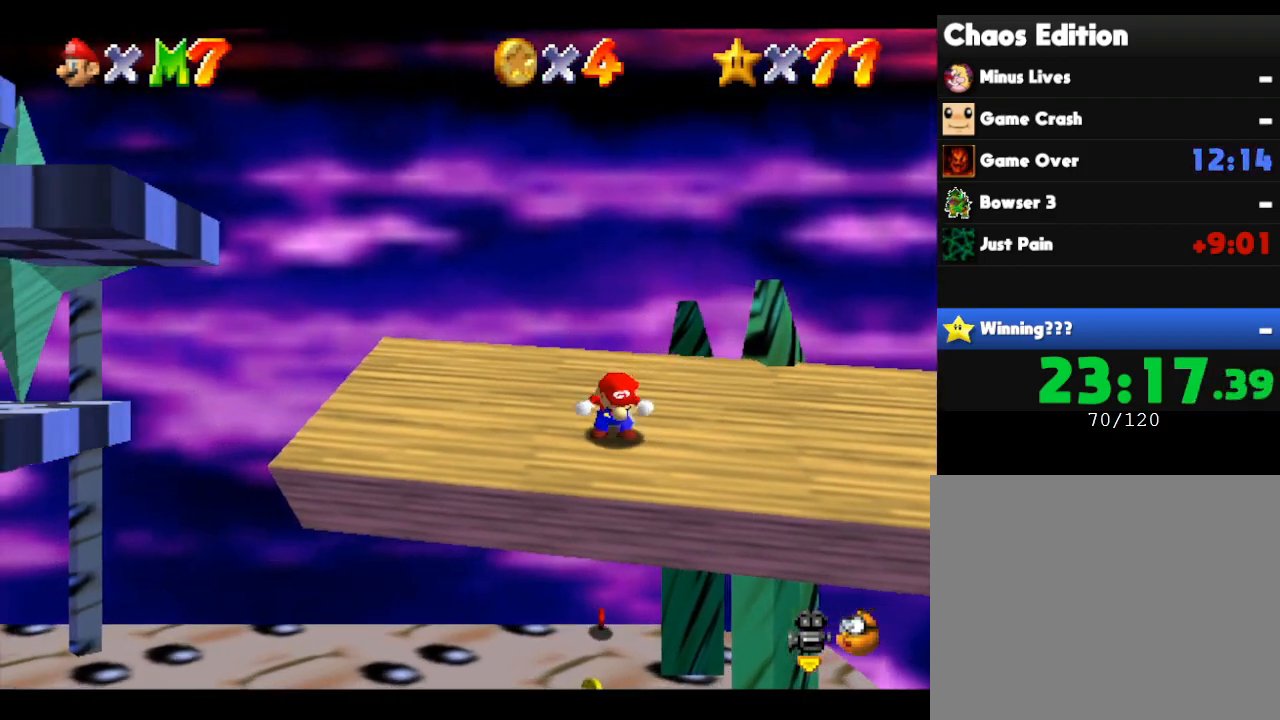
{"buttons": ["A"], "left_stick": "down-left", "events": [[217, "left_stick", "left"], [350, "A", "down"], [433, "left_stick", "down-left"]]}
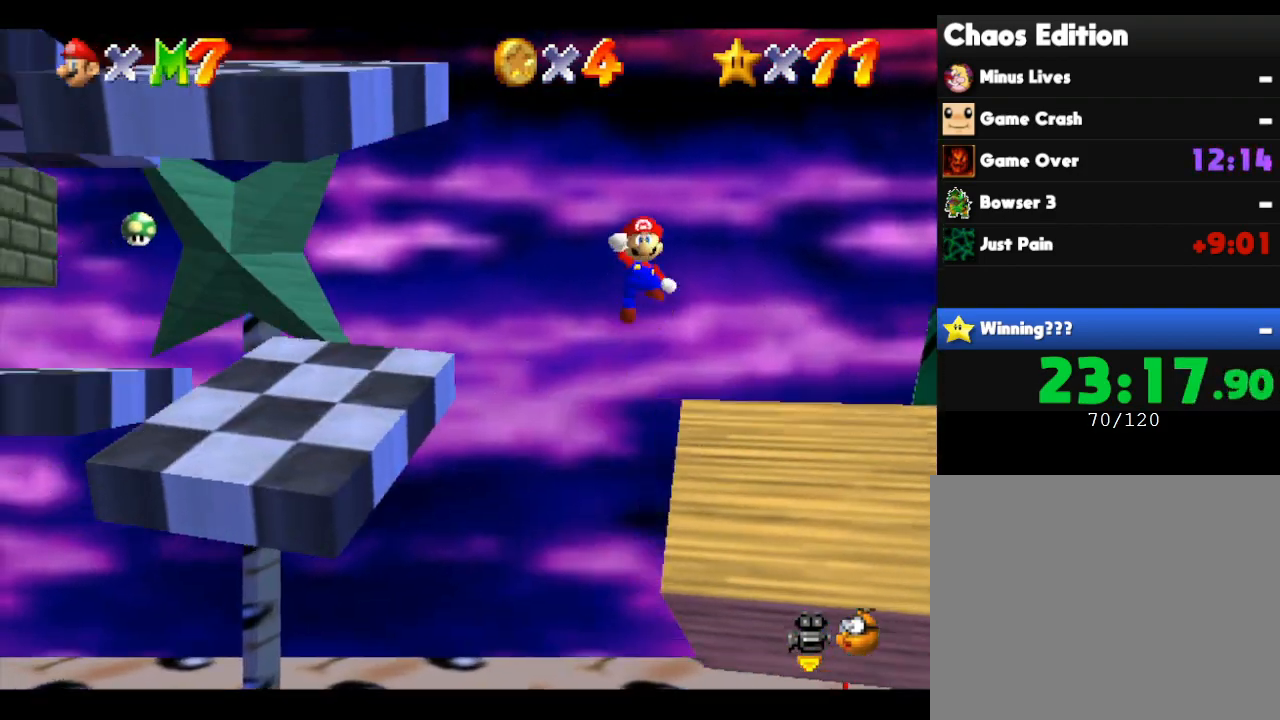
{"buttons": [], "left_stick": "down-right", "events": [[150, "left_stick", "down"], [283, "left_stick", "down-right"], [350, "A", "up"]]}
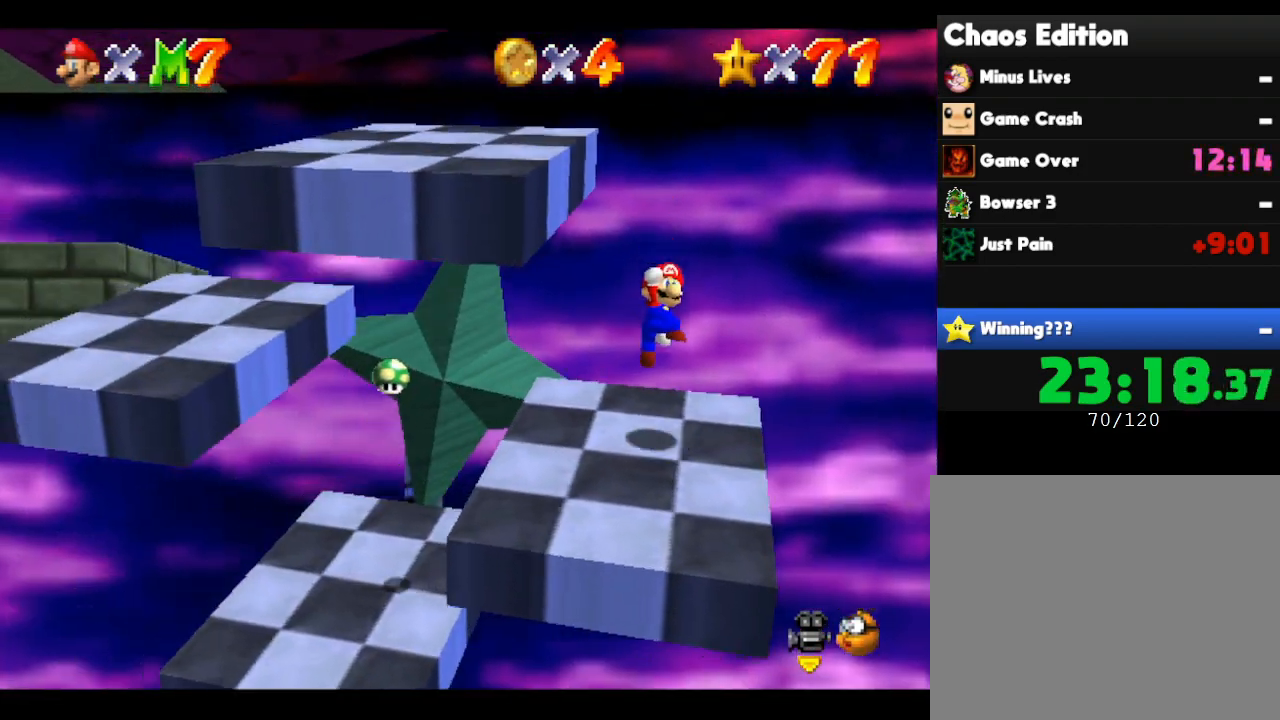
{"buttons": ["A"], "left_stick": "down-left", "events": [[150, "A", "down"], [183, "left_stick", "right"], [417, "left_stick", "down-left"]]}
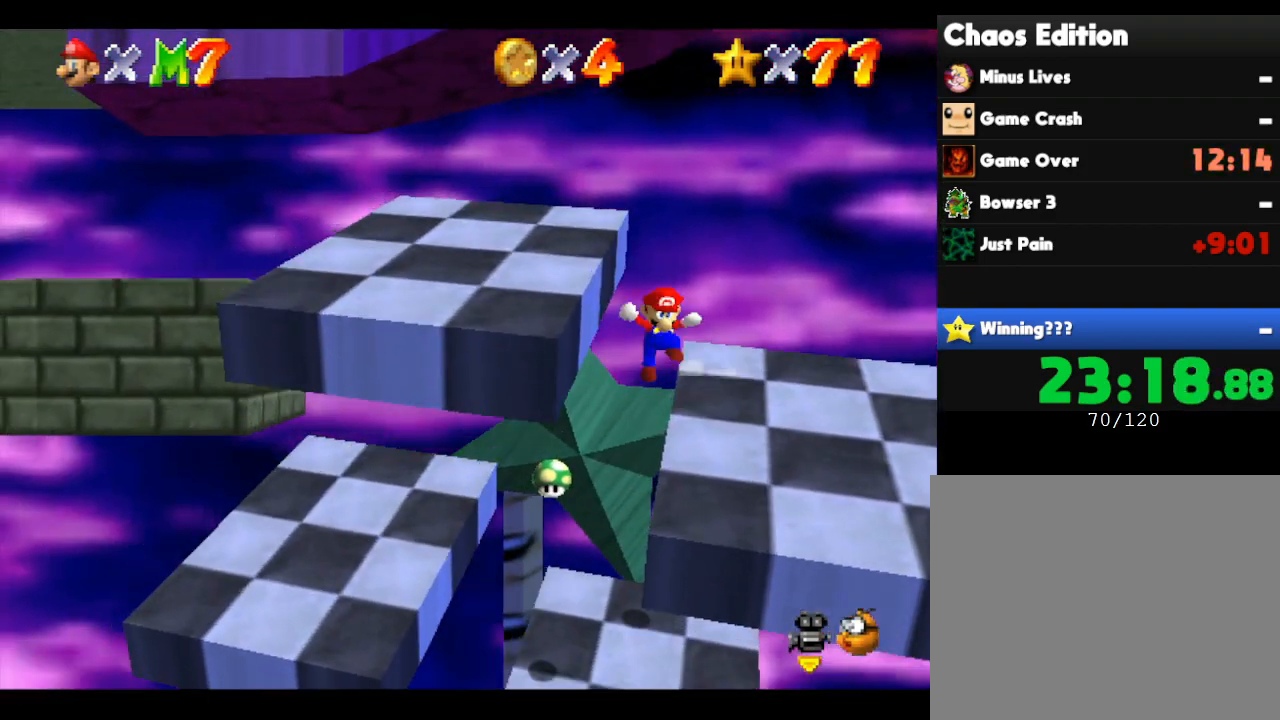
{"buttons": ["A"], "left_stick": "down-right", "events": [[17, "left_stick", "down"], [150, "A", "up"], [150, "left_stick", "down-right"], [200, "A", "down"]]}
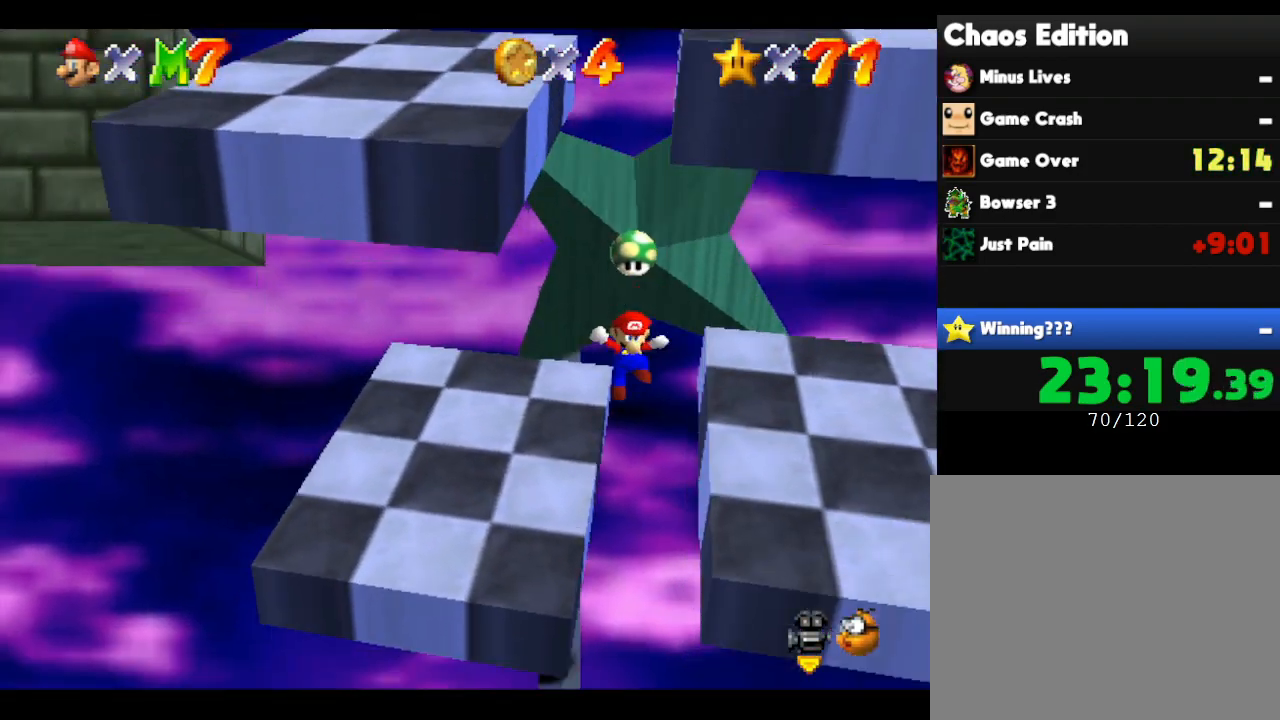
{"buttons": [], "left_stick": "down", "events": [[50, "A", "up"], [117, "left_stick", "down"]]}
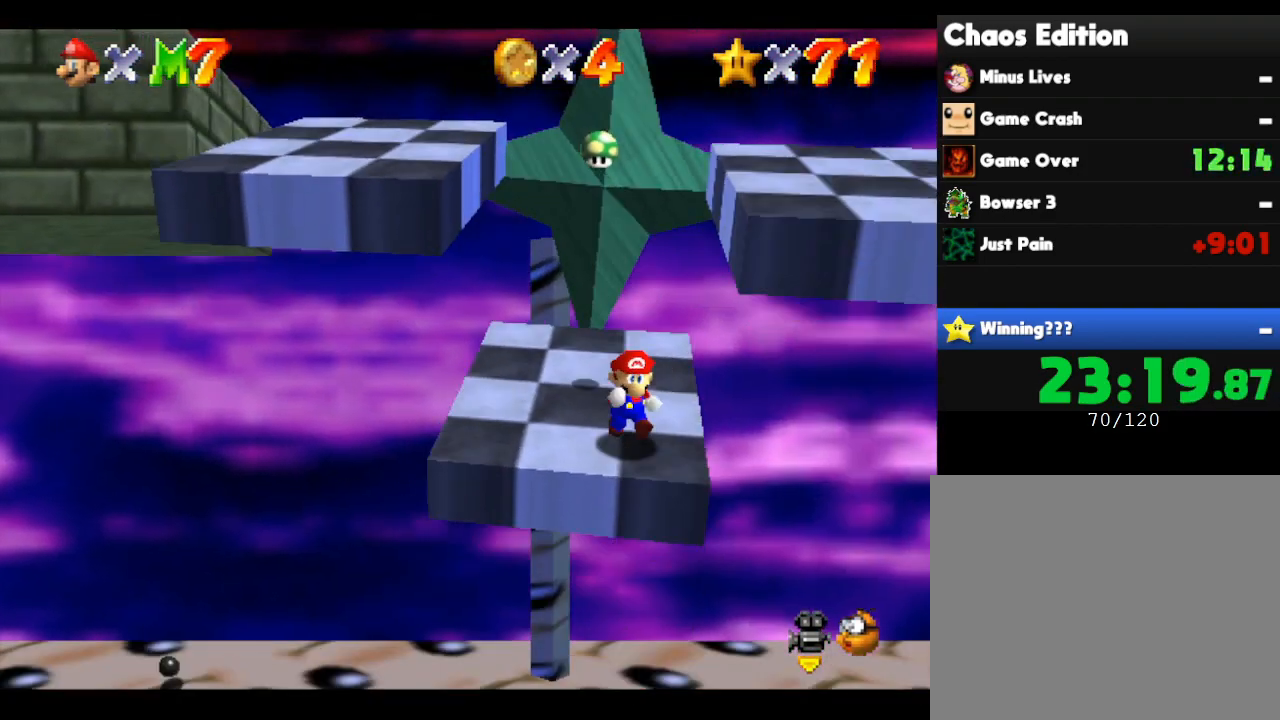
{"buttons": ["A"], "left_stick": "up", "events": [[133, "left_stick", "up"], [150, "A", "down"]]}
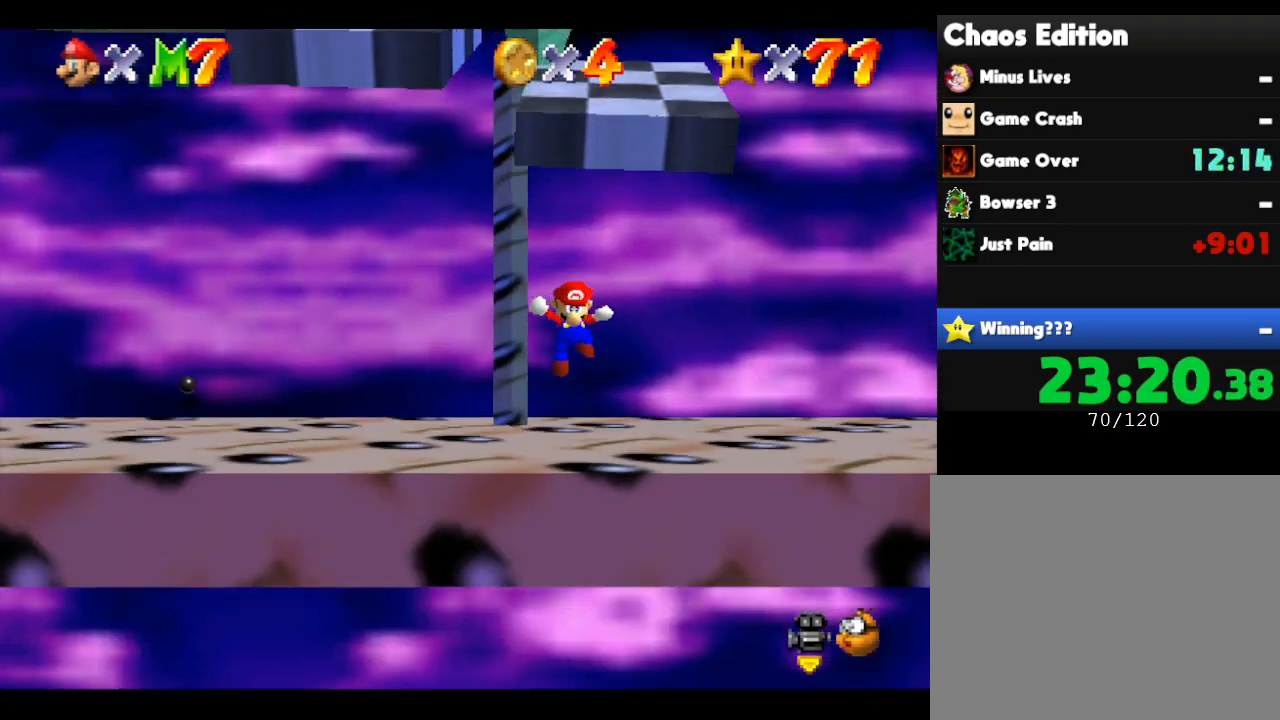
{"buttons": ["A"], "left_stick": "up", "events": []}
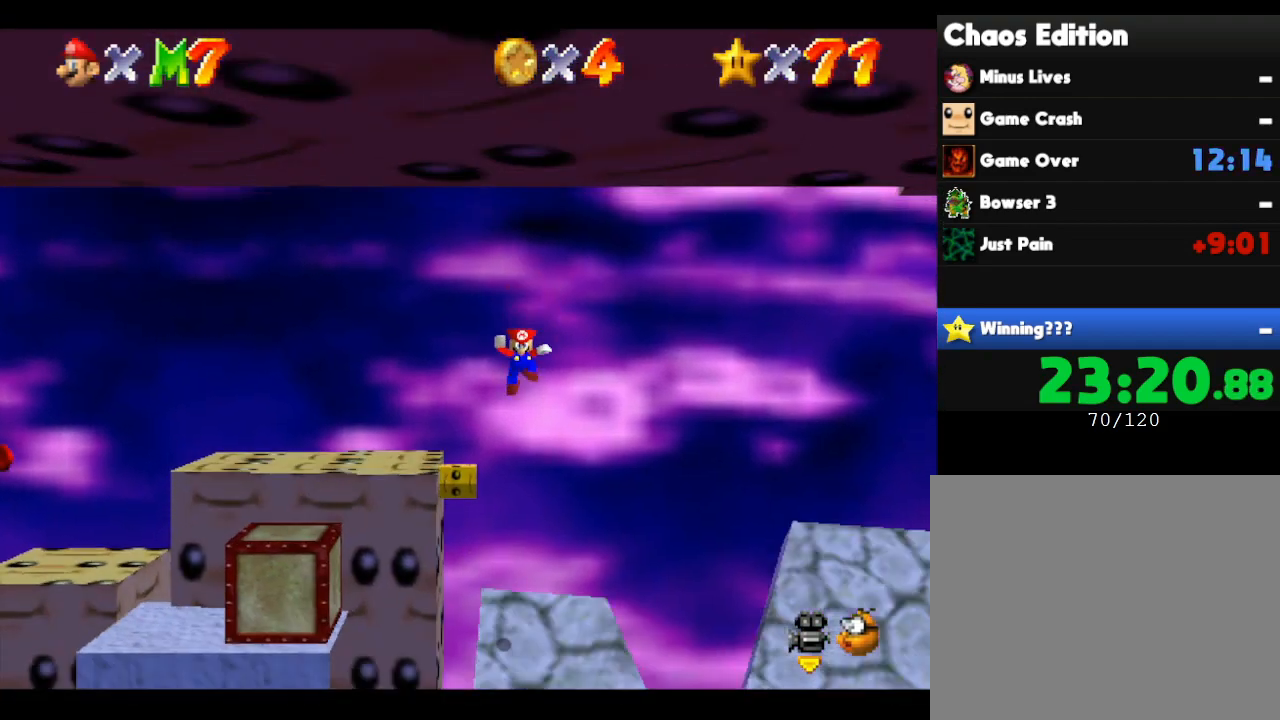
{"buttons": [], "left_stick": "up", "events": [[150, "A", "up"]]}
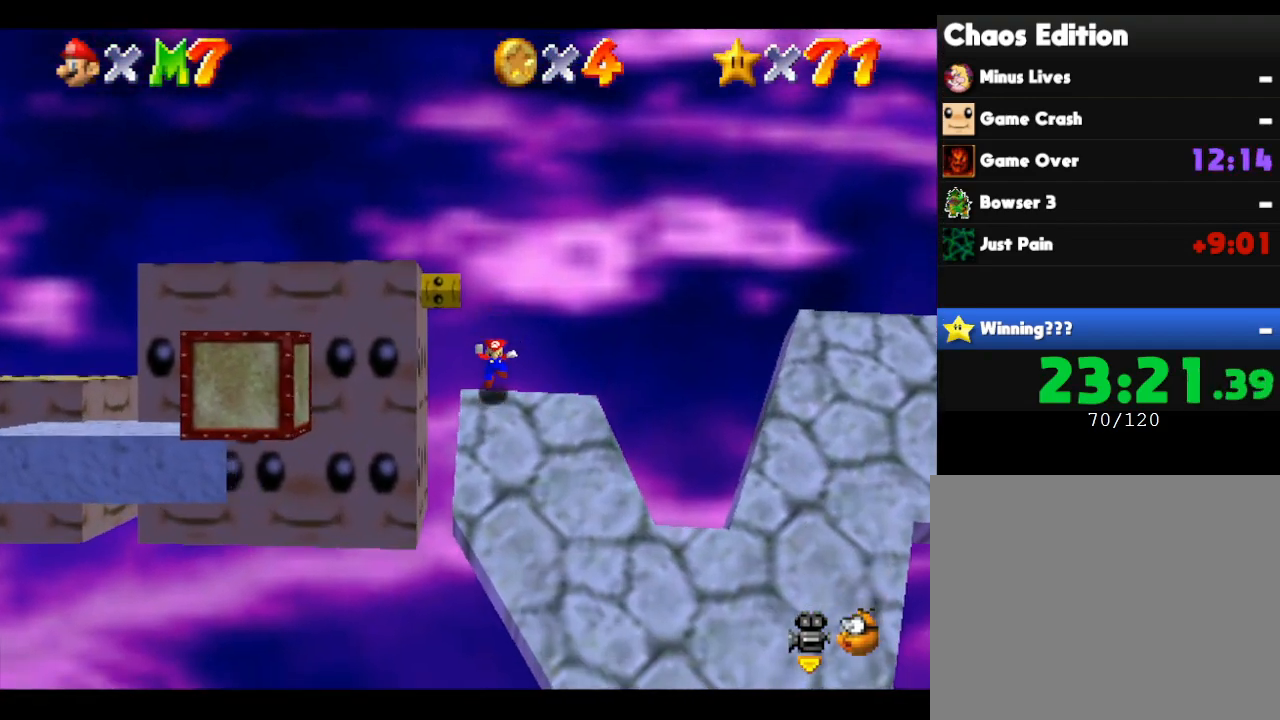
{"buttons": [], "left_stick": "down", "events": [[317, "left_stick", "down"]]}
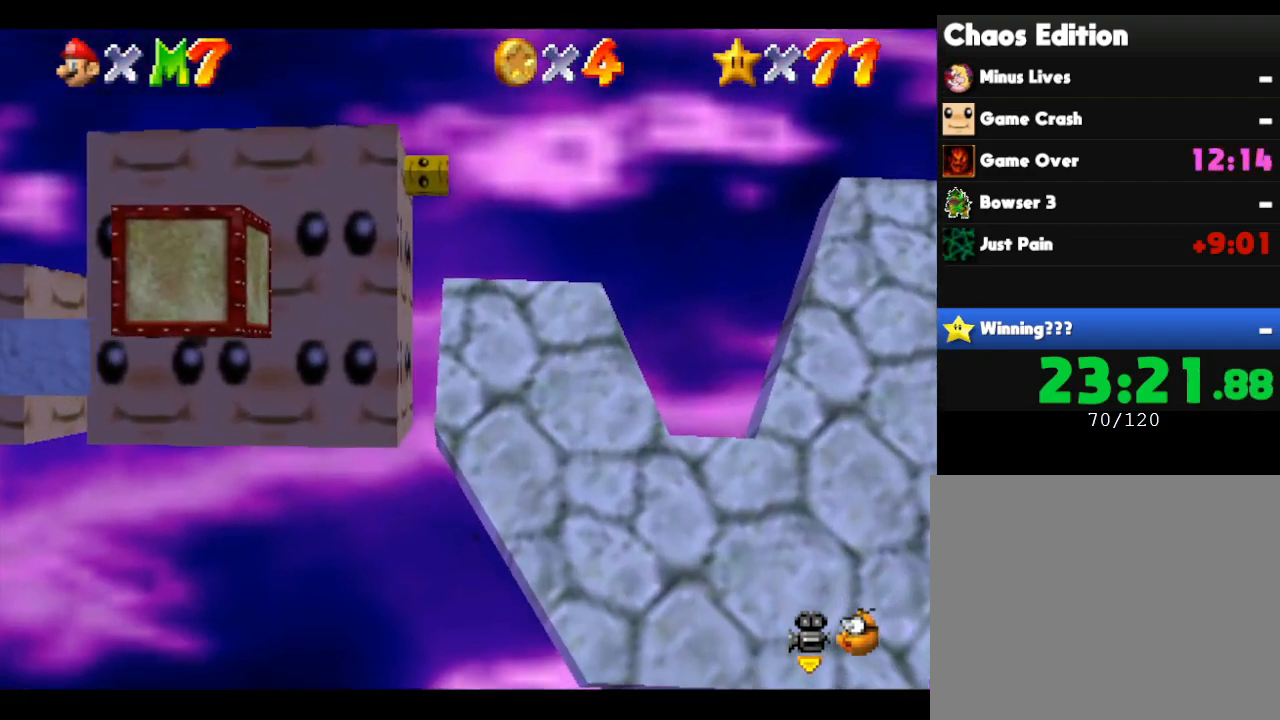
{"buttons": [], "left_stick": "center", "events": [[117, "left_stick", "center"]]}
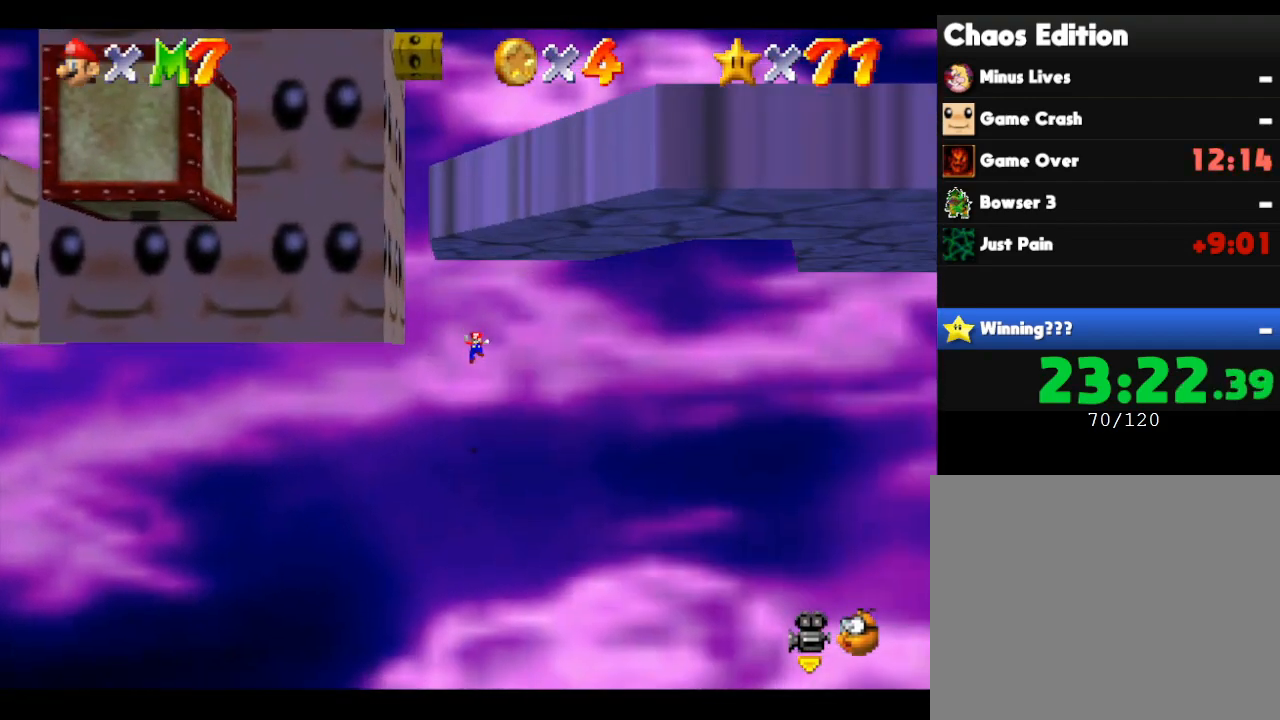
{"buttons": [], "left_stick": "center", "events": []}
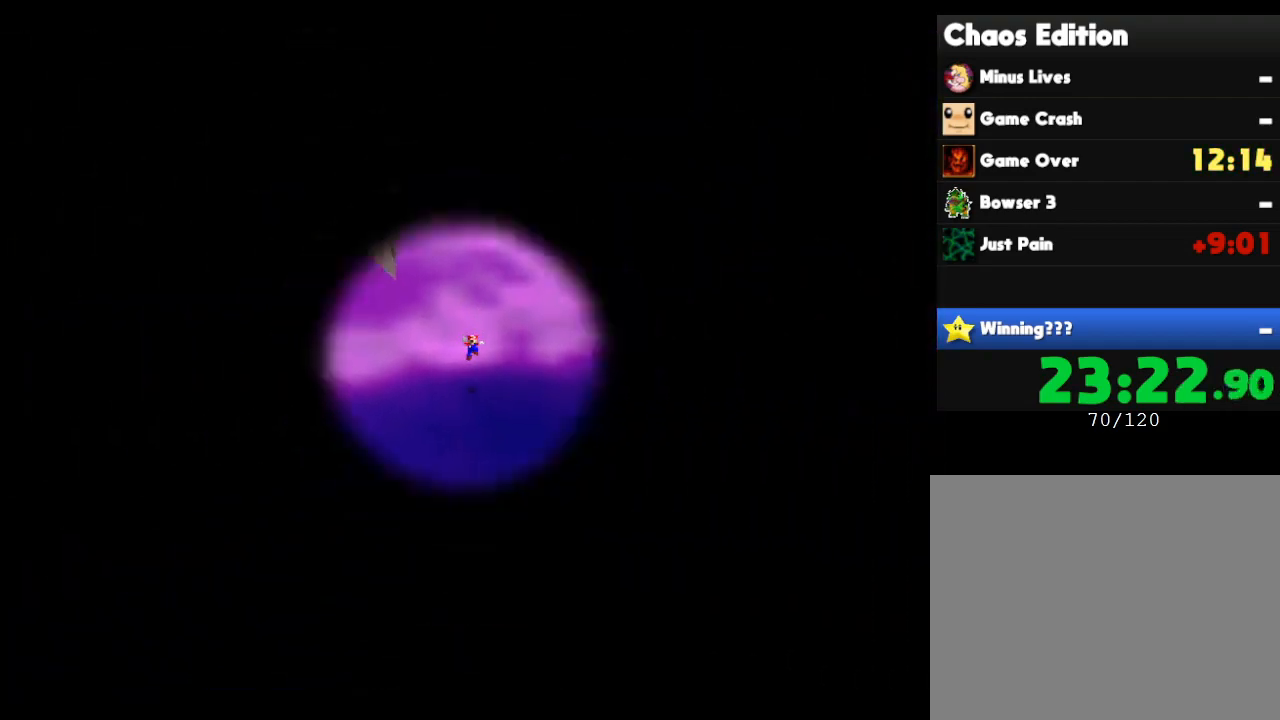
{"buttons": [], "left_stick": "center", "events": []}
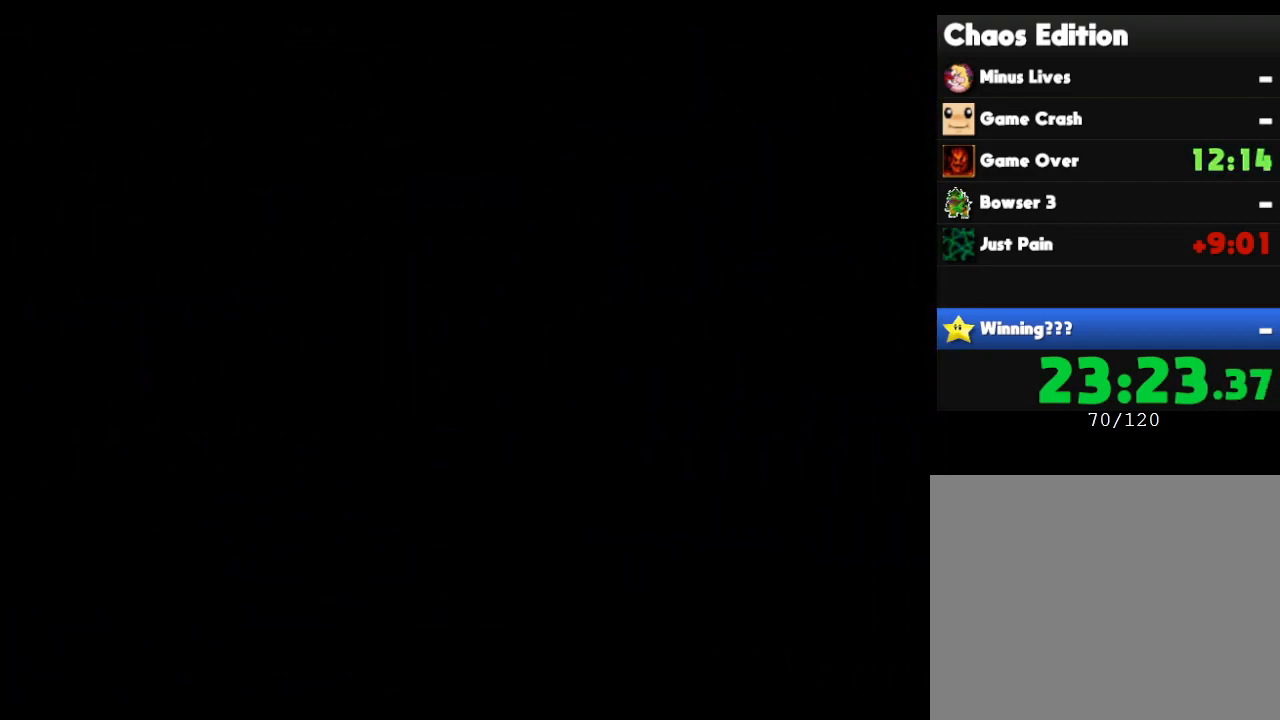
{"buttons": [], "left_stick": "center", "events": []}